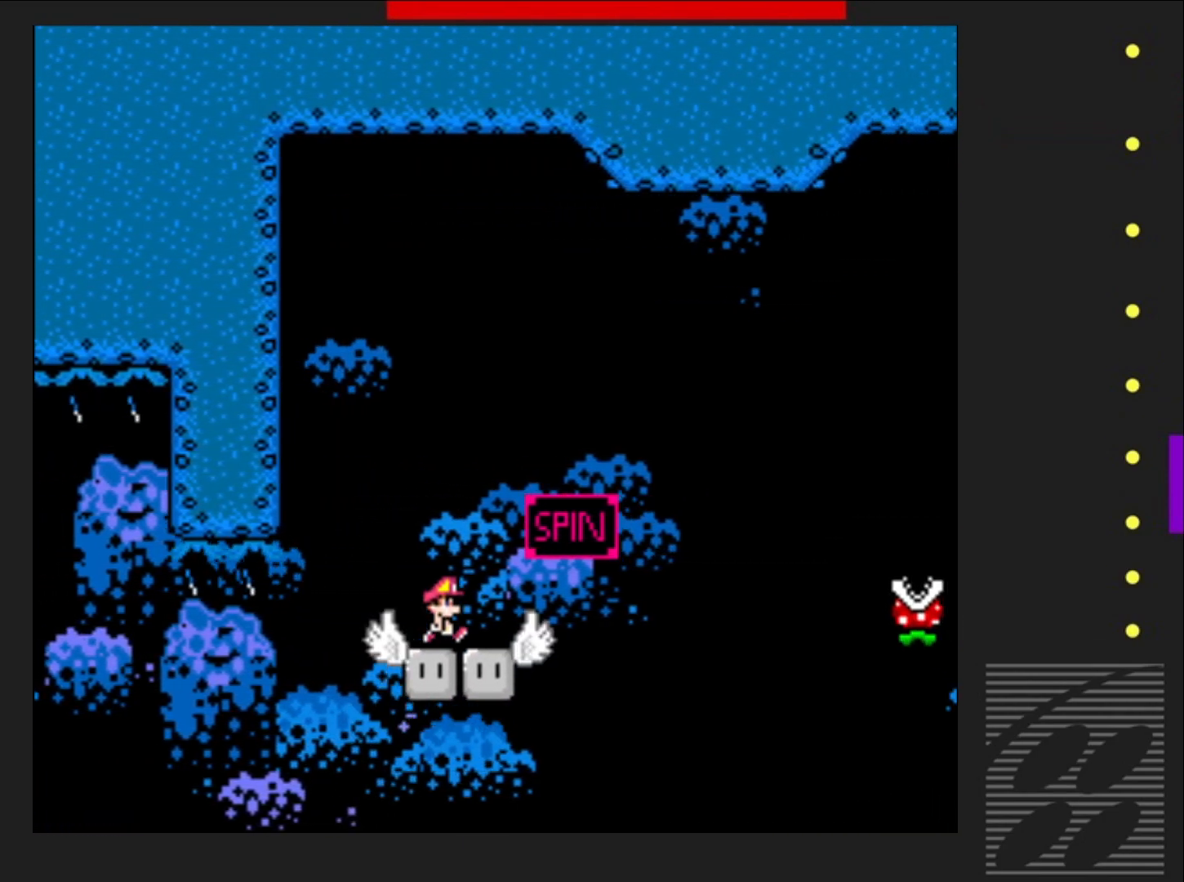
Gameplay with a controller (PlayStation layout); each line is a JSON object with the inputs held at the frame after it. "events" lists button and stick changes between this image and that frame as [ms after this image, input, new state], when the widget could be followed in between. Not read: L3 R3 left_stick right_stick.
{"buttons": ["SQUARE", "R2", "DPAD_RIGHT"], "events": [[167, "R2", "down"]]}
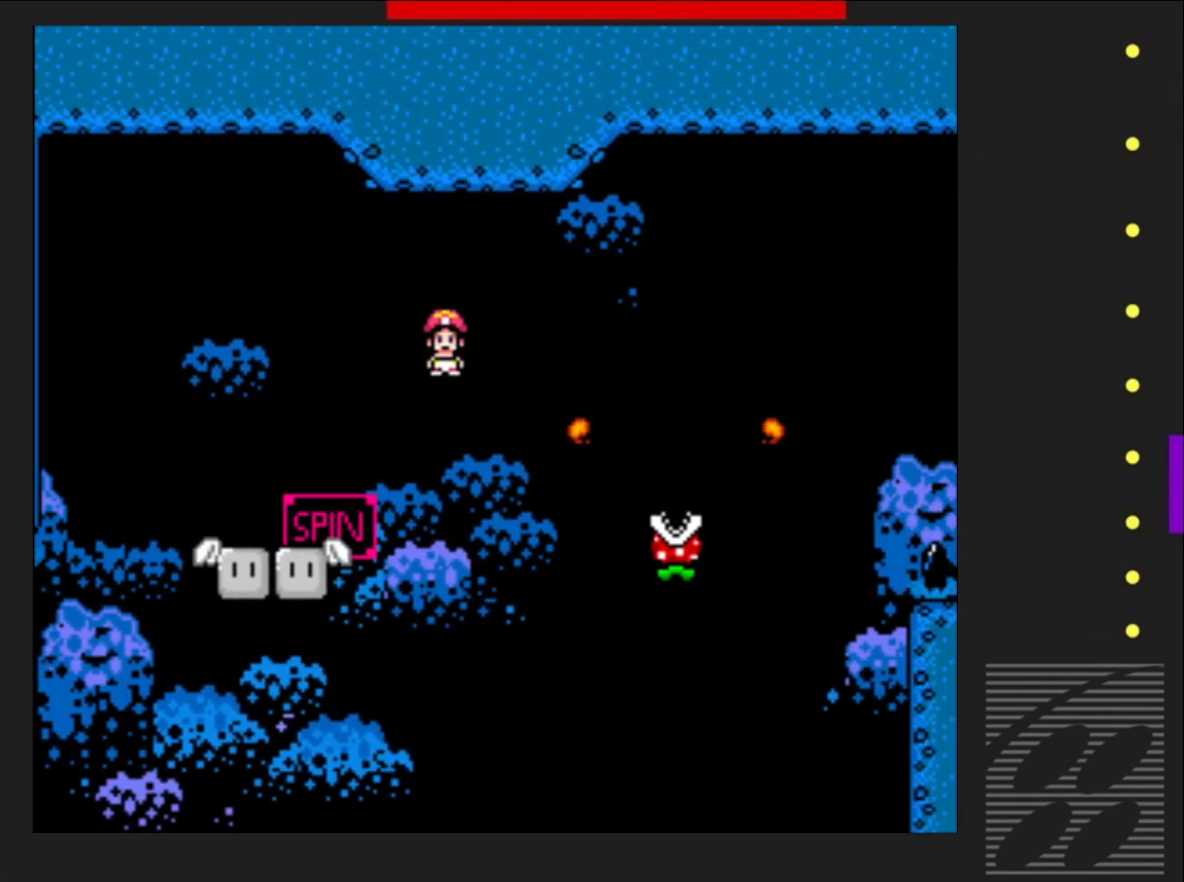
{"buttons": ["SQUARE", "R2", "DPAD_RIGHT"], "events": [[83, "R2", "up"], [200, "R2", "down"]]}
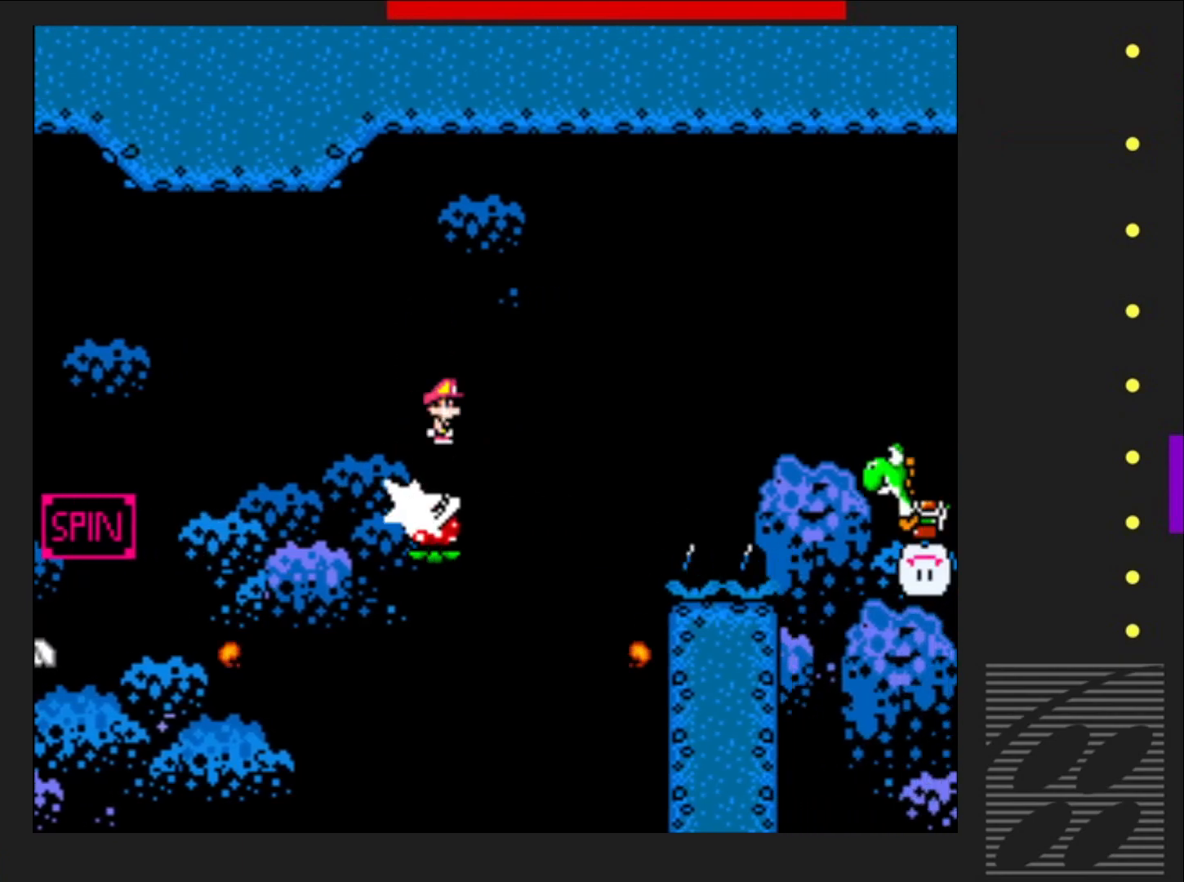
{"buttons": ["SQUARE", "DPAD_RIGHT"], "events": [[267, "R2", "up"]]}
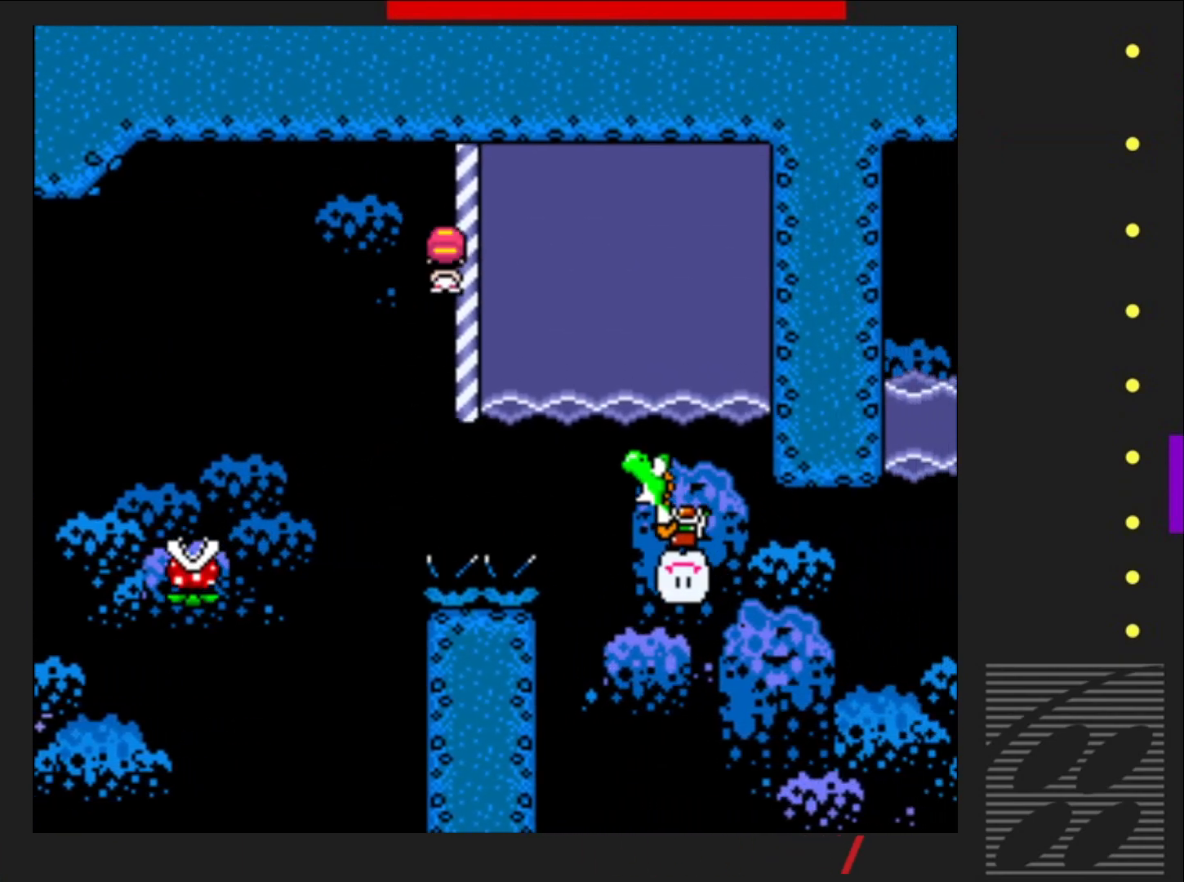
{"buttons": ["SQUARE", "DPAD_UP"], "events": [[117, "CROSS", "down"], [117, "DPAD_UP", "down"], [250, "CROSS", "up"], [300, "DPAD_RIGHT", "up"]]}
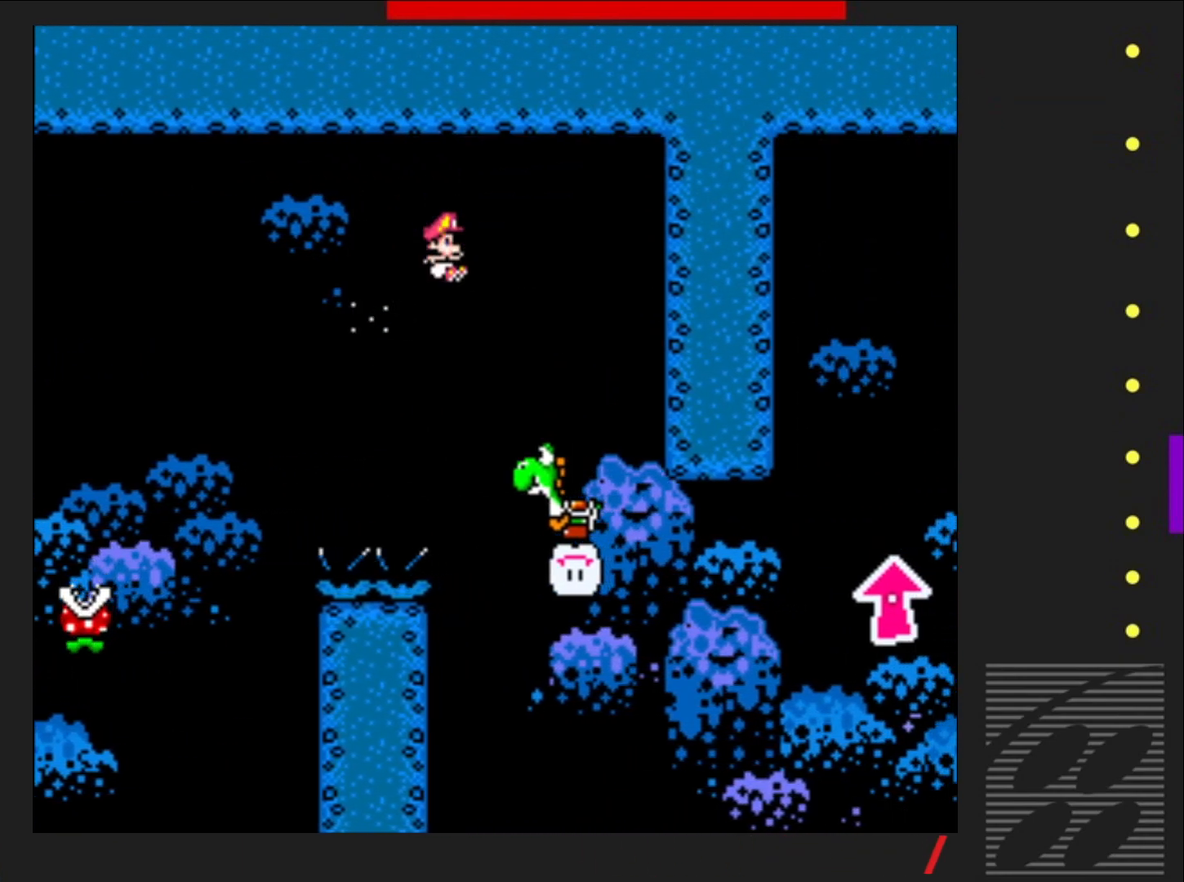
{"buttons": ["SQUARE", "DPAD_UP", "DPAD_RIGHT"], "events": [[200, "DPAD_RIGHT", "down"], [200, "DPAD_UP", "up"], [317, "DPAD_UP", "down"]]}
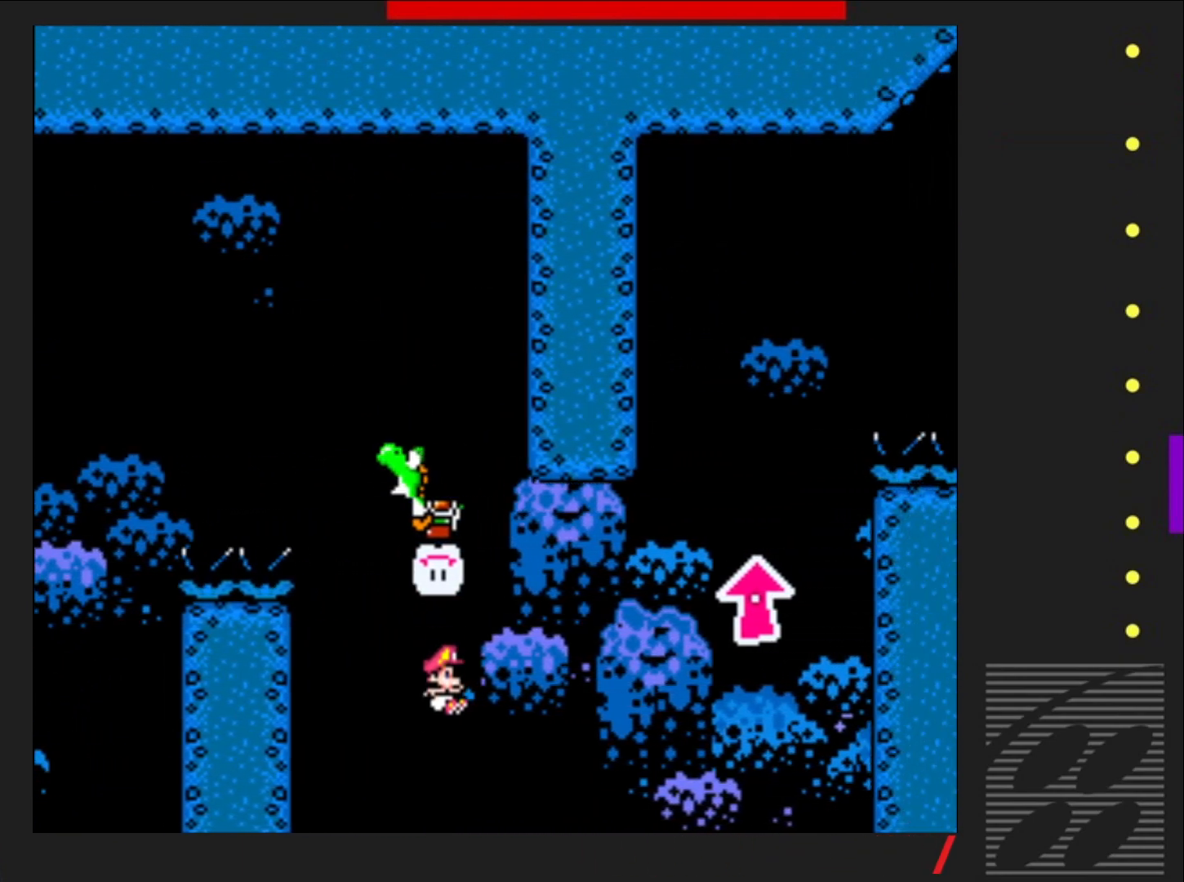
{"buttons": ["SQUARE"], "events": [[50, "DPAD_RIGHT", "up"], [183, "DPAD_UP", "up"]]}
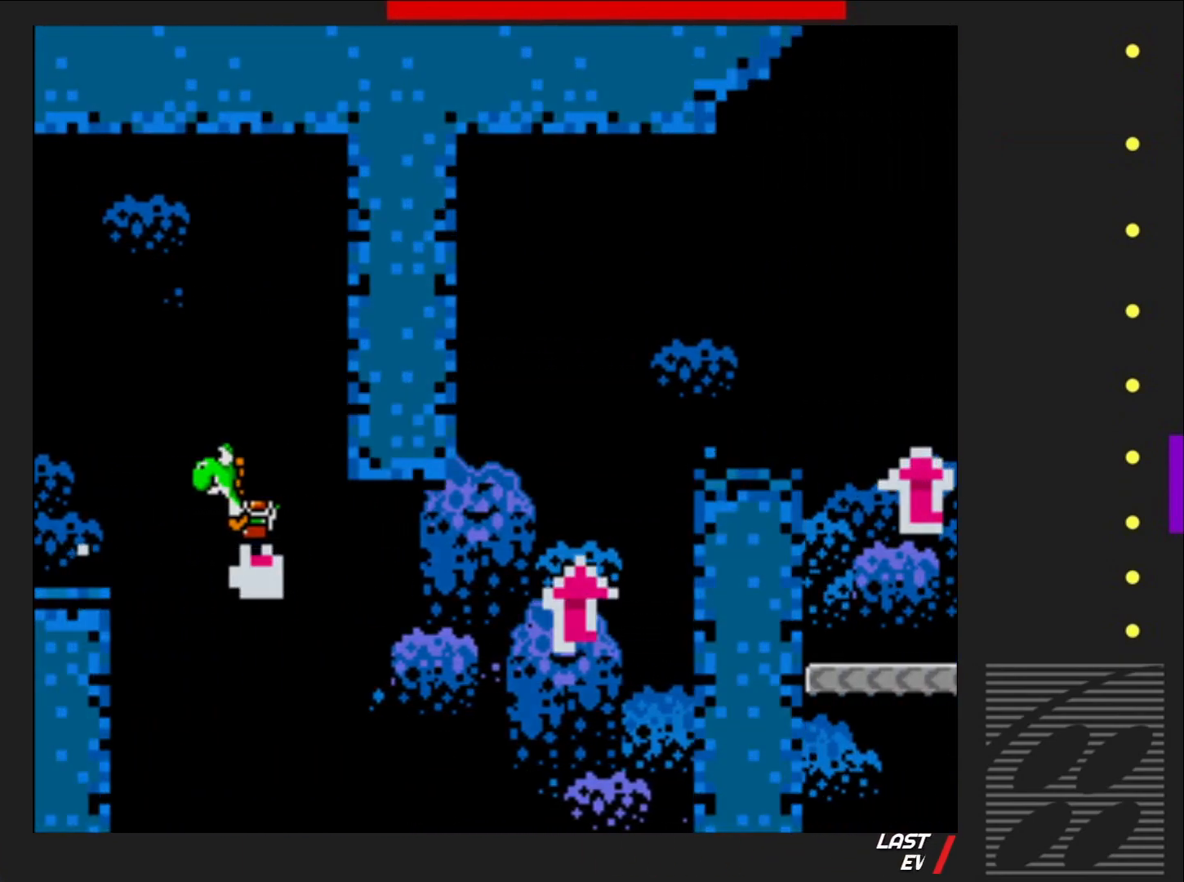
{"buttons": ["SQUARE"], "events": []}
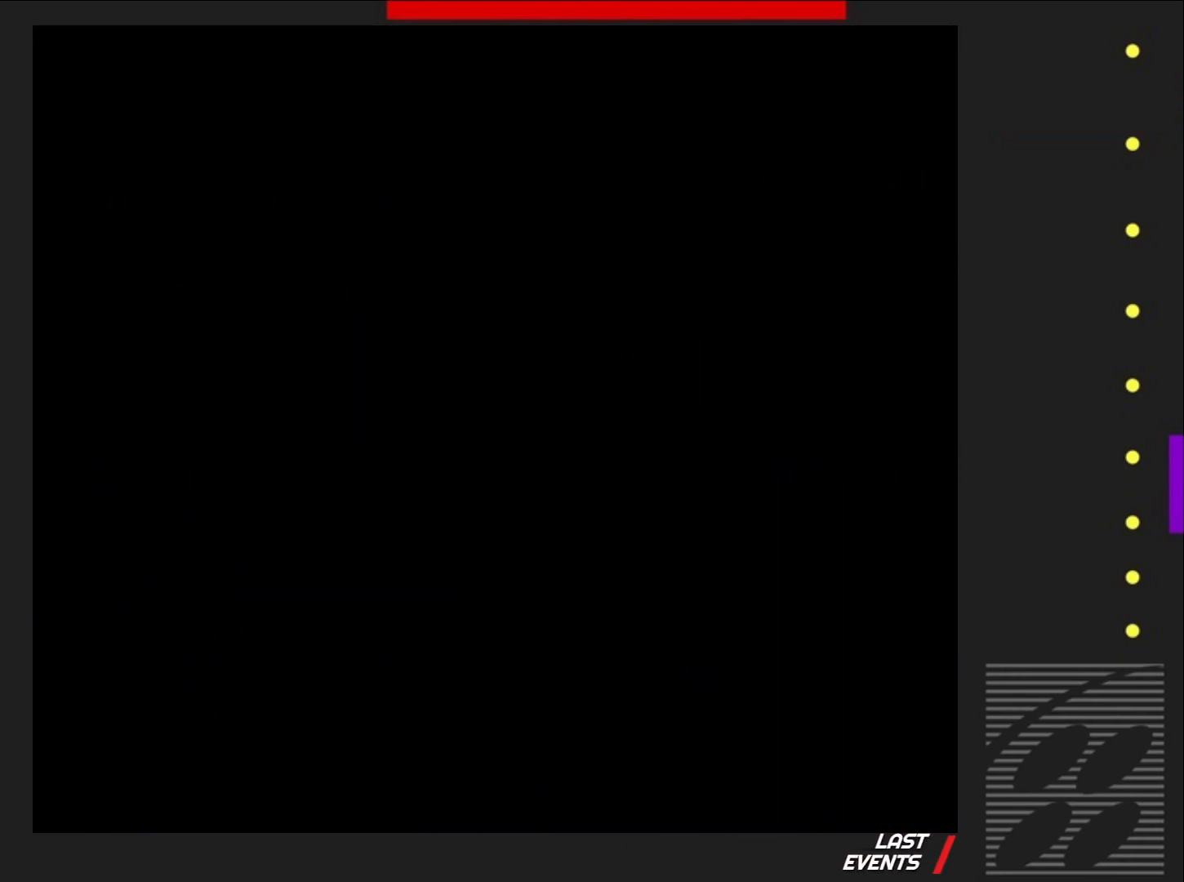
{"buttons": ["SQUARE"], "events": []}
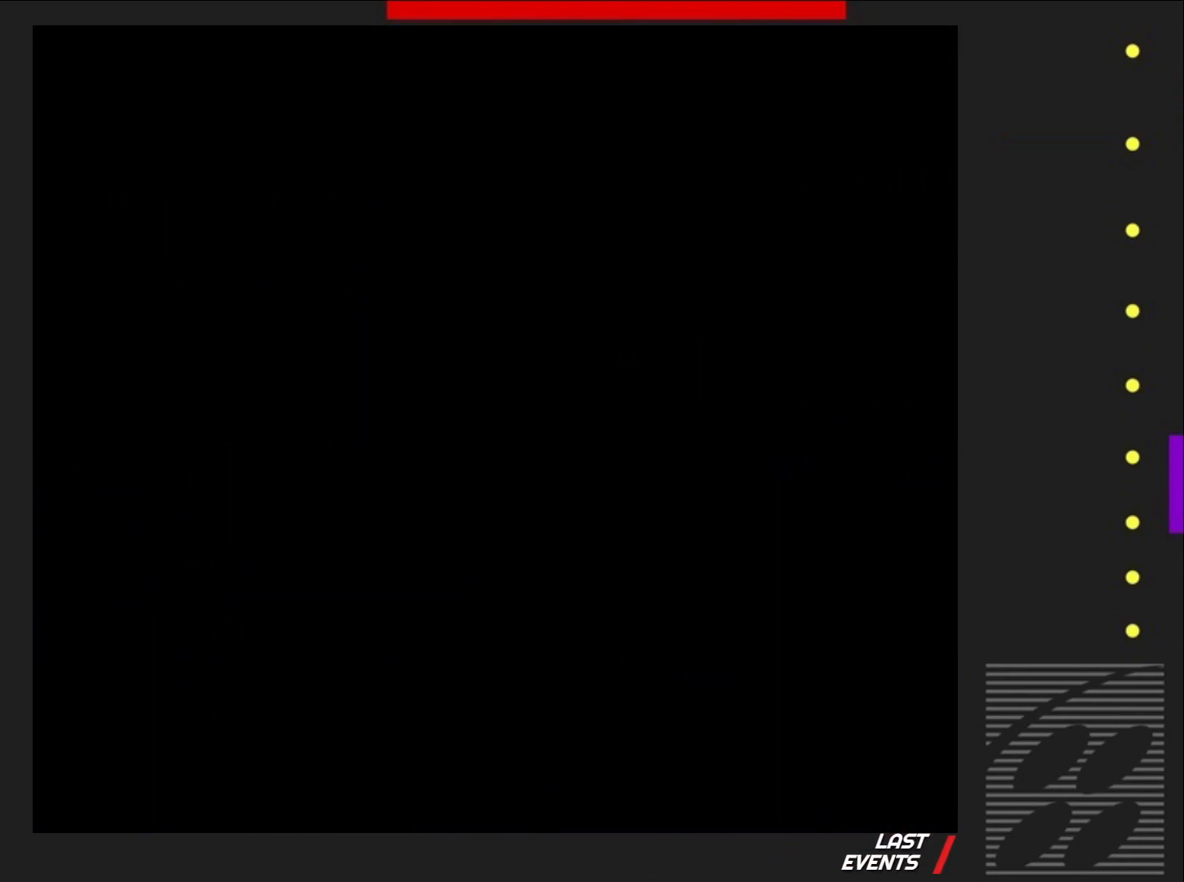
{"buttons": ["SQUARE"], "events": []}
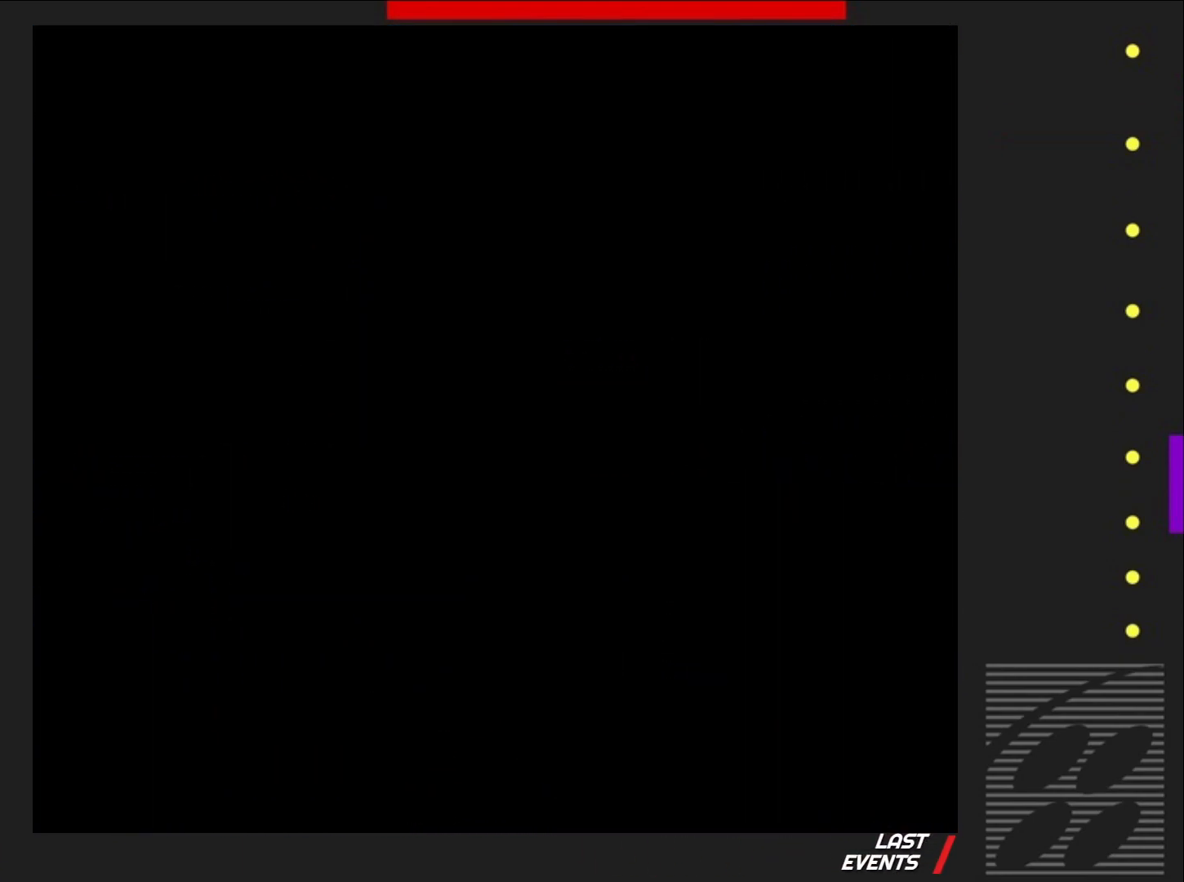
{"buttons": ["SQUARE", "DPAD_RIGHT"], "events": [[400, "DPAD_RIGHT", "down"]]}
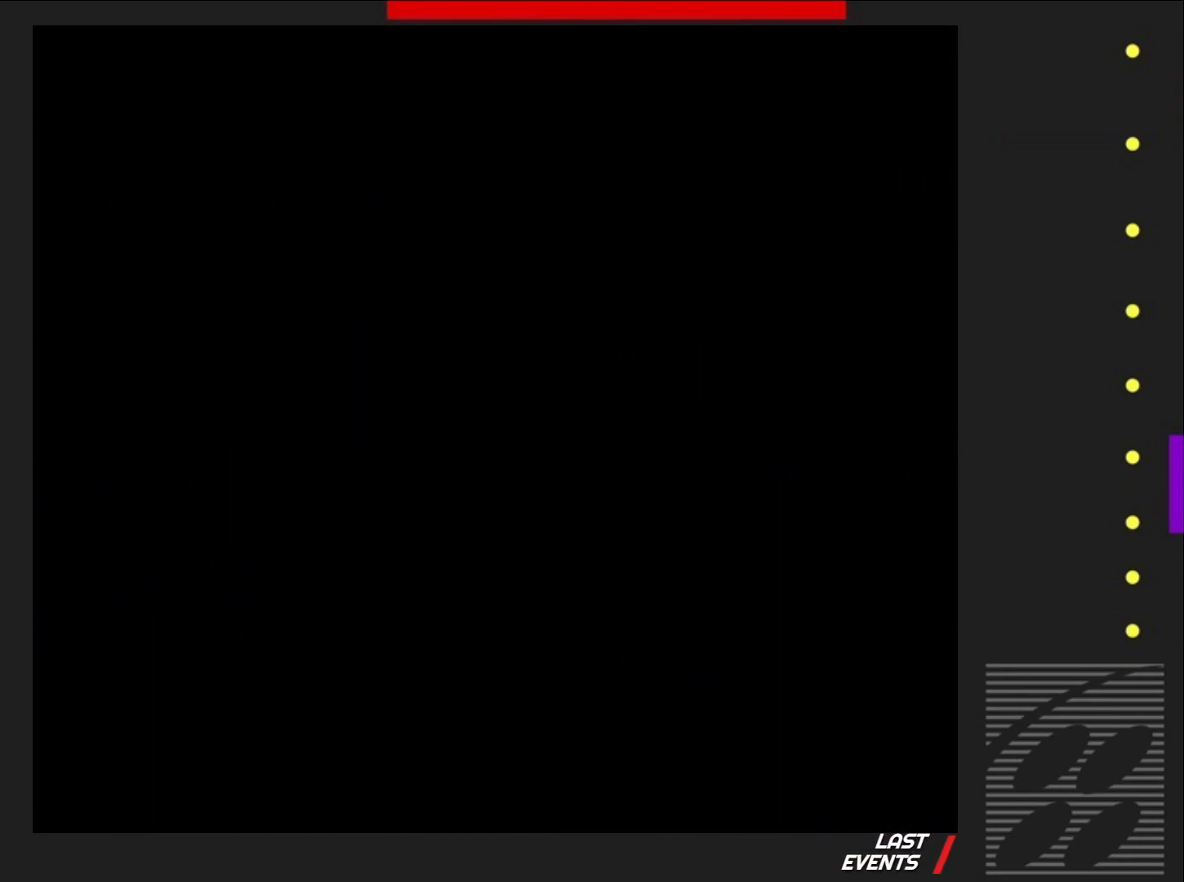
{"buttons": ["SQUARE"], "events": [[150, "DPAD_UP", "down"], [183, "DPAD_UP", "up"], [200, "DPAD_RIGHT", "up"]]}
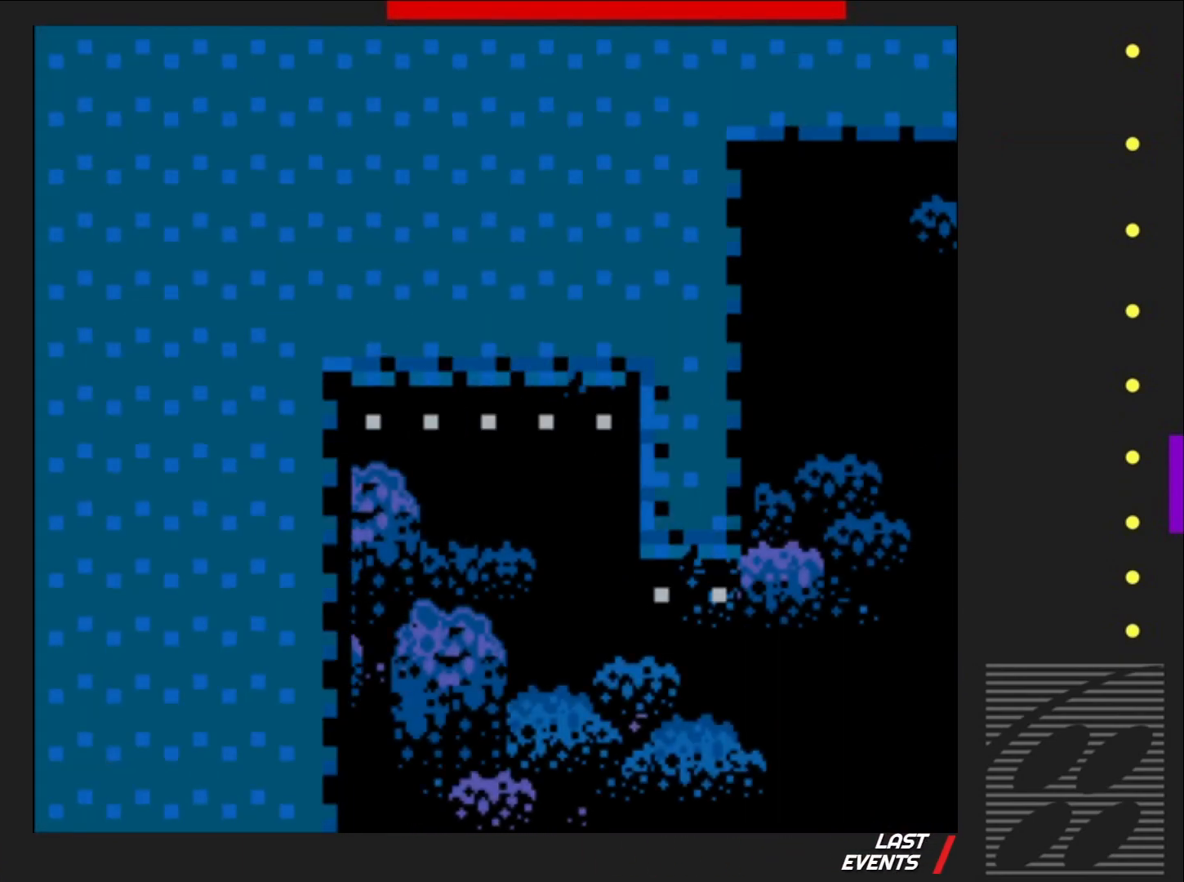
{"buttons": ["SQUARE"], "events": []}
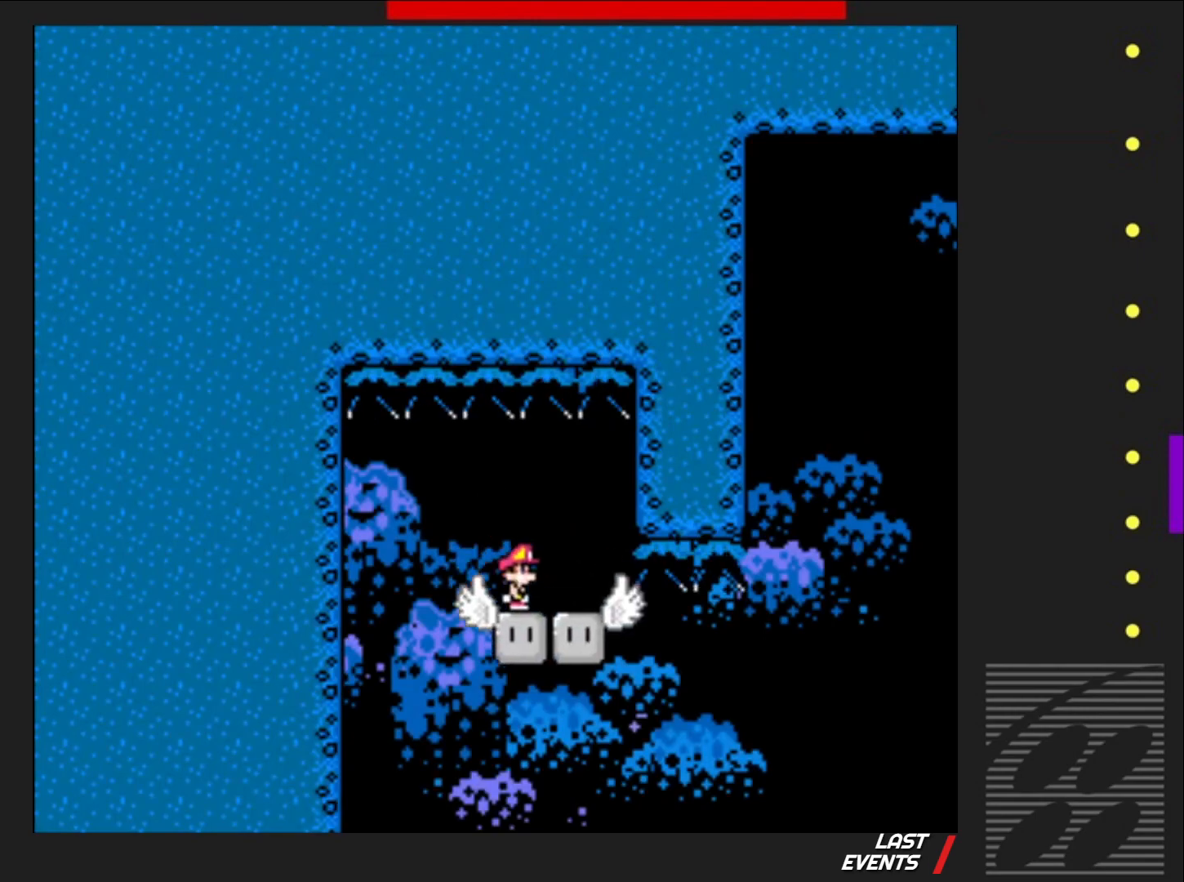
{"buttons": ["SQUARE"], "events": []}
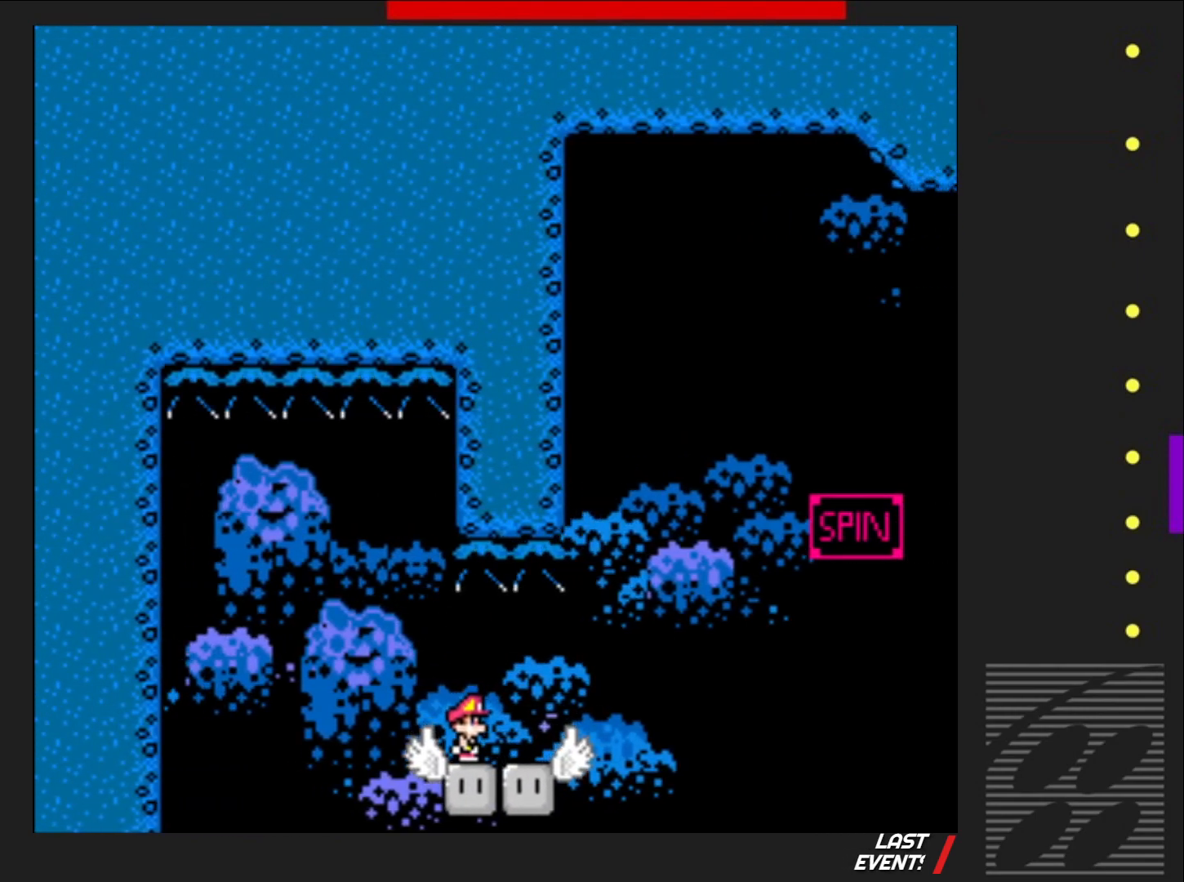
{"buttons": ["SQUARE", "DPAD_RIGHT"], "events": [[367, "DPAD_RIGHT", "down"]]}
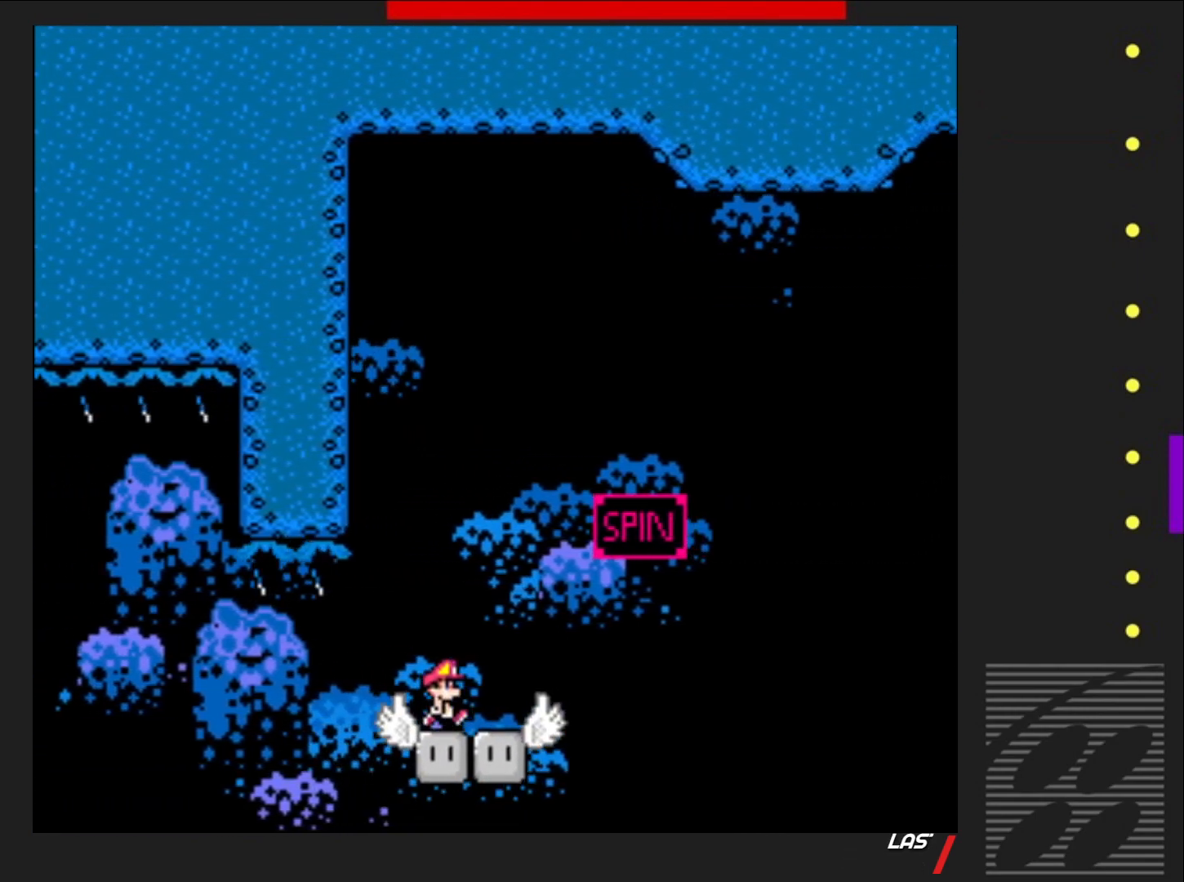
{"buttons": ["SQUARE", "R2", "DPAD_RIGHT"], "events": [[267, "R2", "down"]]}
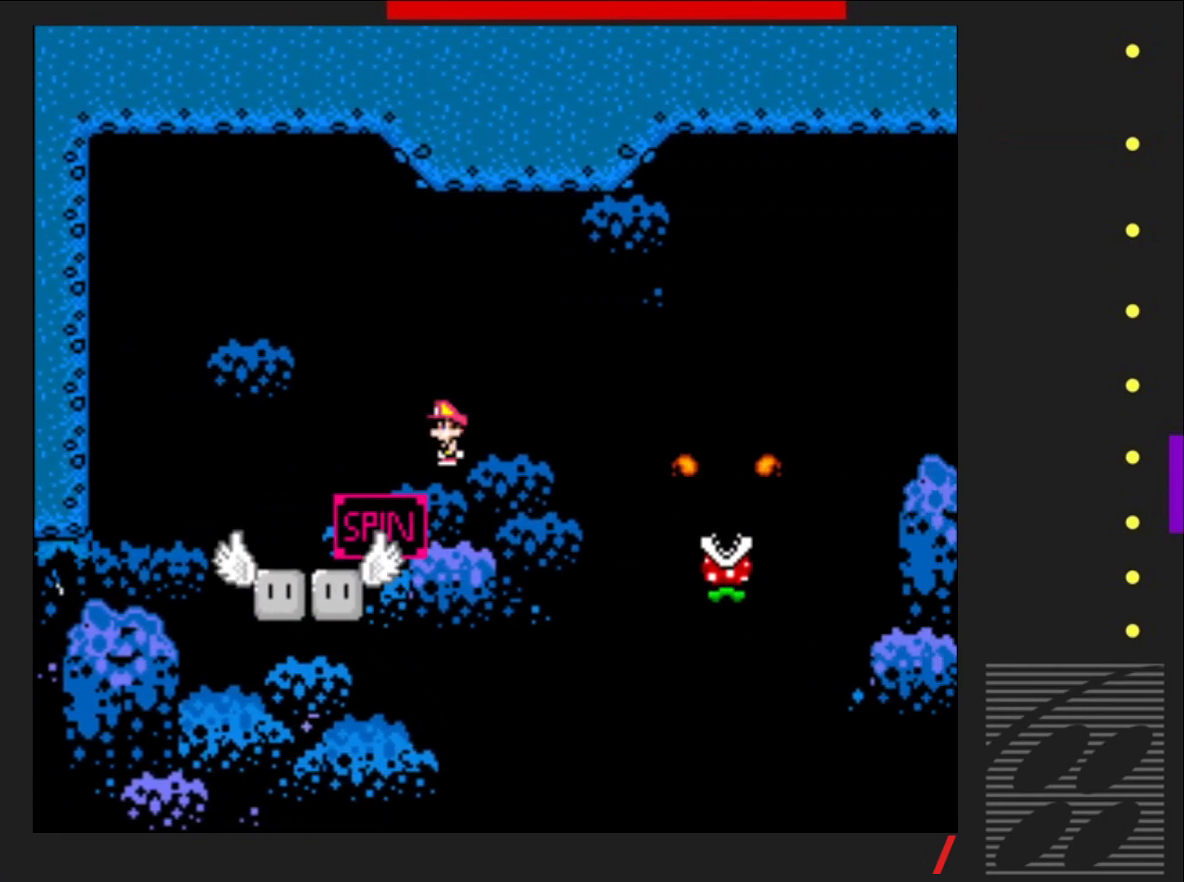
{"buttons": ["SQUARE", "R2", "DPAD_RIGHT"], "events": []}
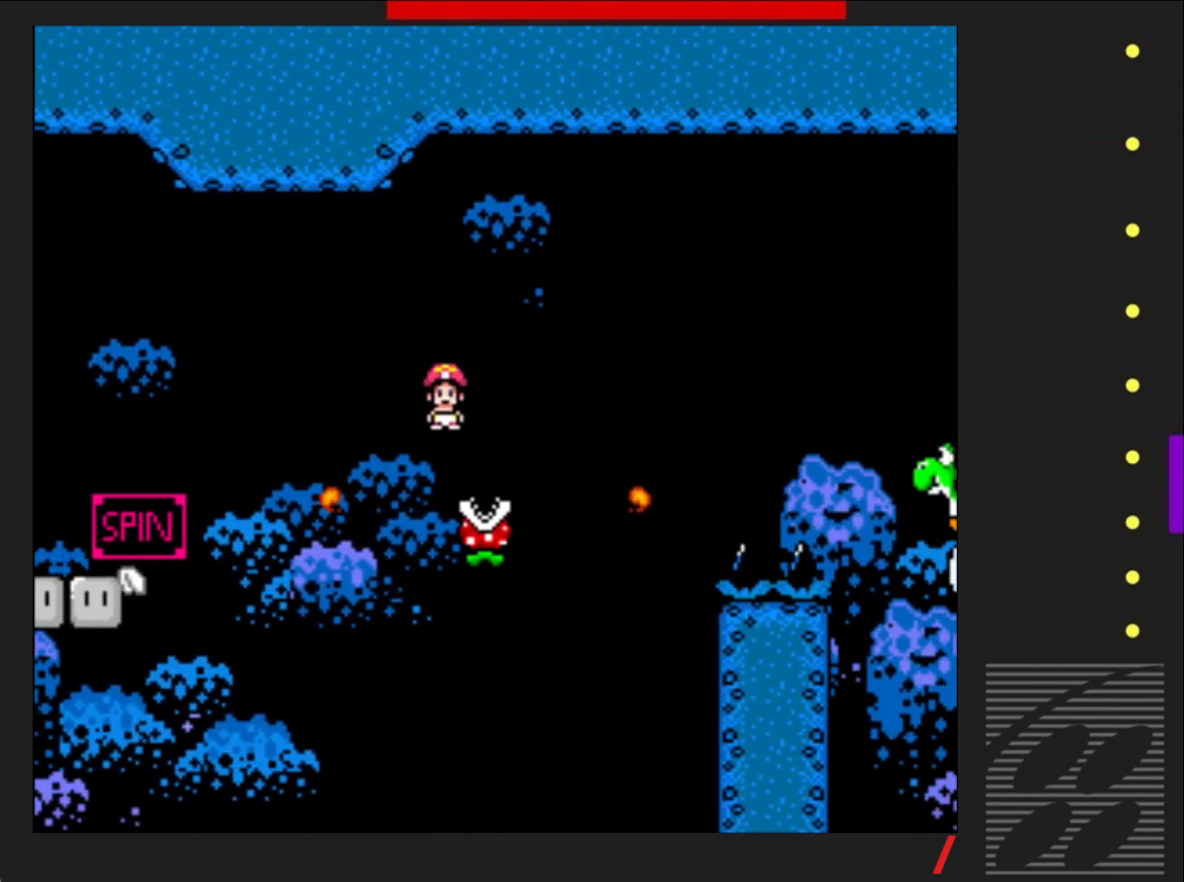
{"buttons": ["SQUARE", "R2", "DPAD_RIGHT"], "events": []}
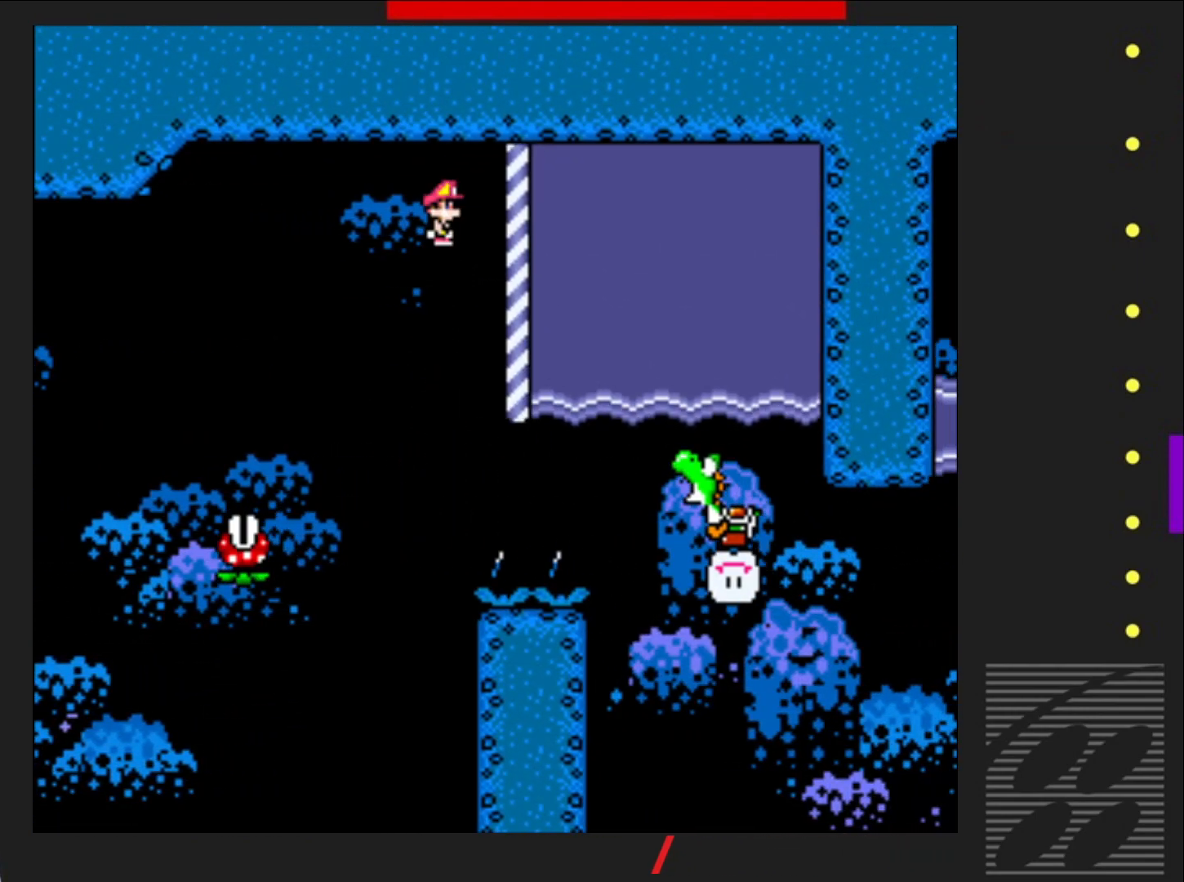
{"buttons": ["SQUARE", "DPAD_UP", "DPAD_RIGHT"], "events": [[117, "R2", "up"], [200, "CROSS", "down"], [200, "DPAD_UP", "down"], [383, "CROSS", "up"]]}
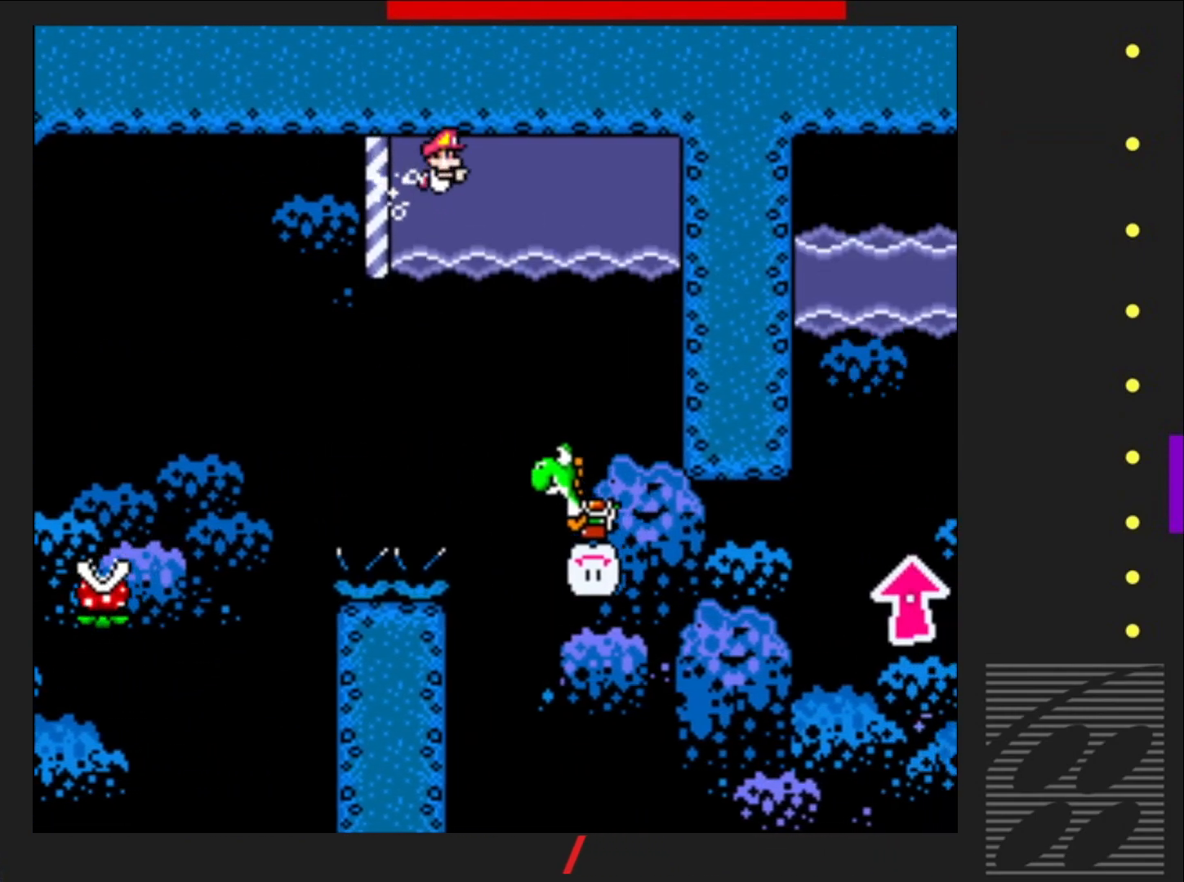
{"buttons": ["SQUARE", "DPAD_UP", "DPAD_RIGHT"], "events": [[100, "DPAD_RIGHT", "up"], [250, "DPAD_RIGHT", "down"]]}
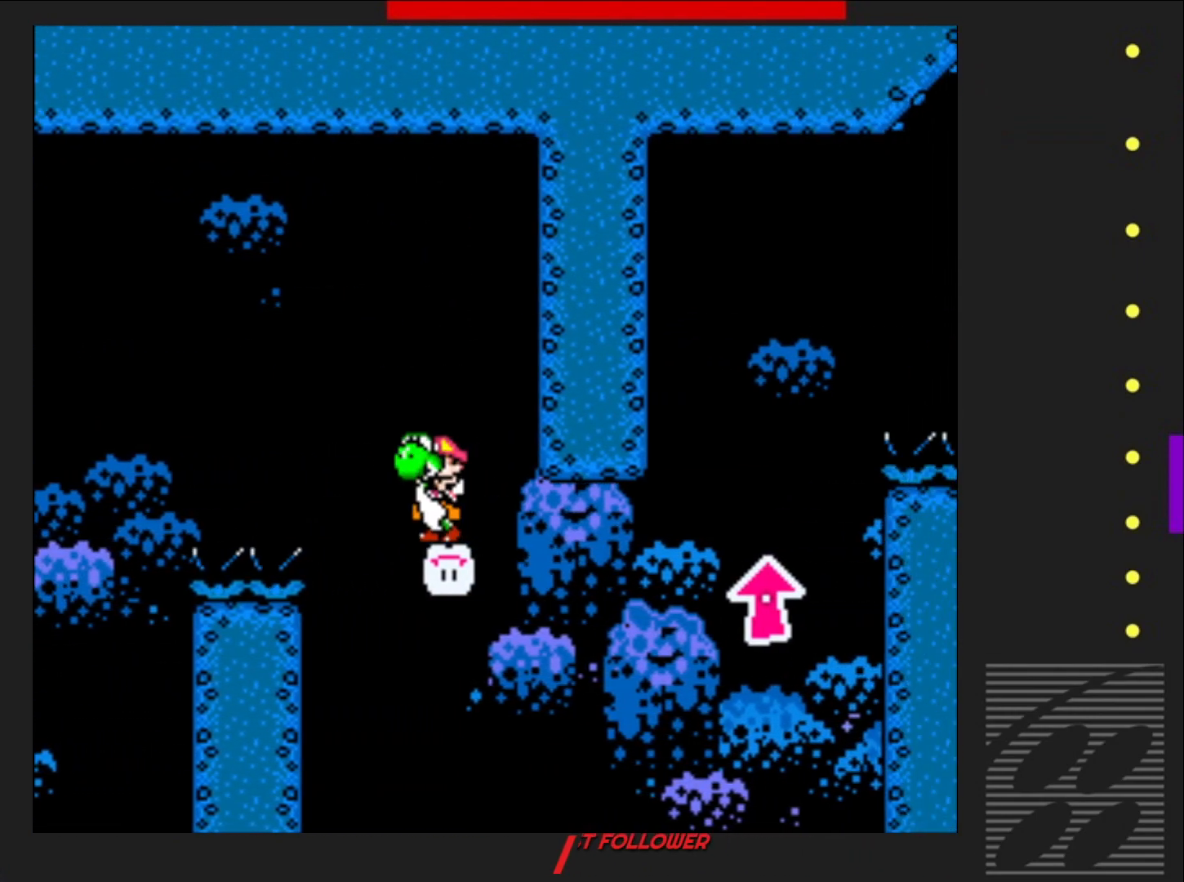
{"buttons": ["CROSS", "SQUARE", "DPAD_UP"], "events": [[350, "CROSS", "down"], [433, "DPAD_RIGHT", "up"]]}
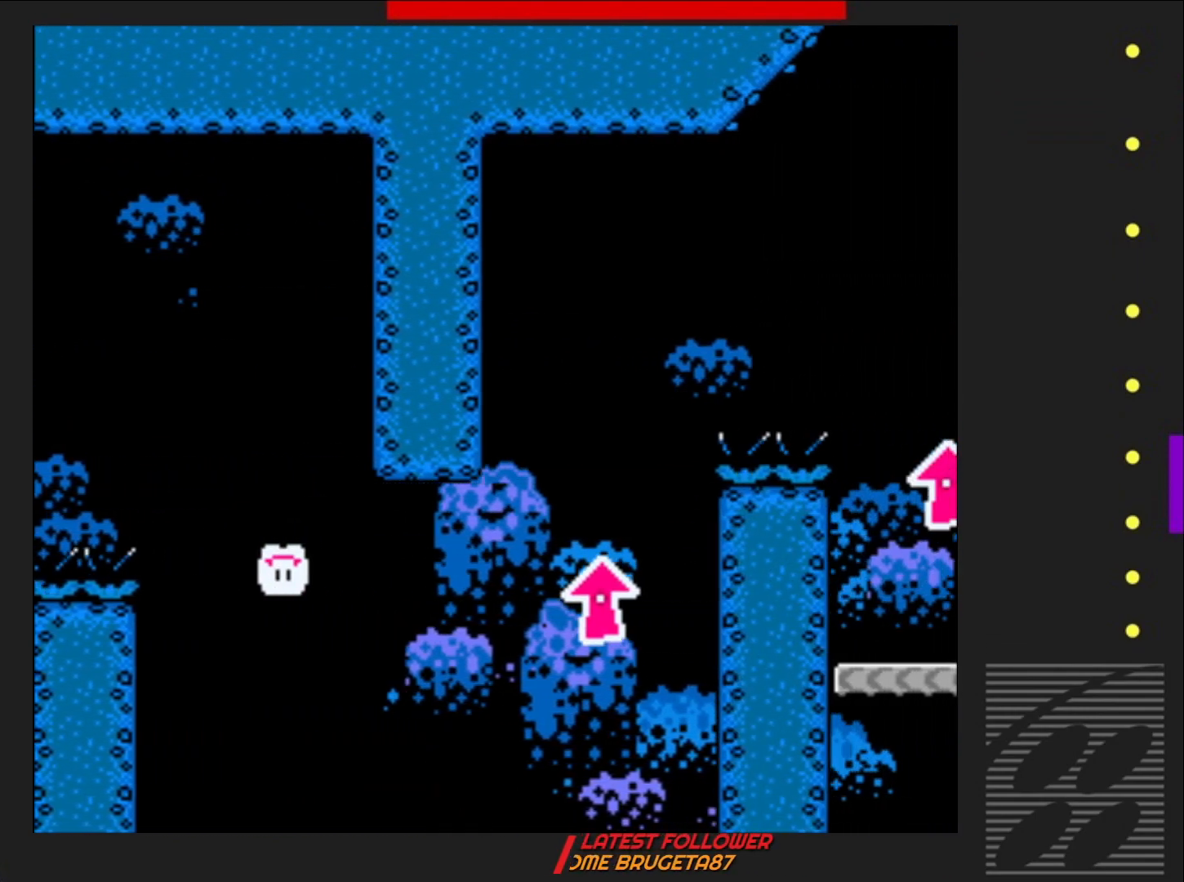
{"buttons": ["CROSS", "SQUARE", "R2", "DPAD_UP"], "events": [[33, "R2", "down"]]}
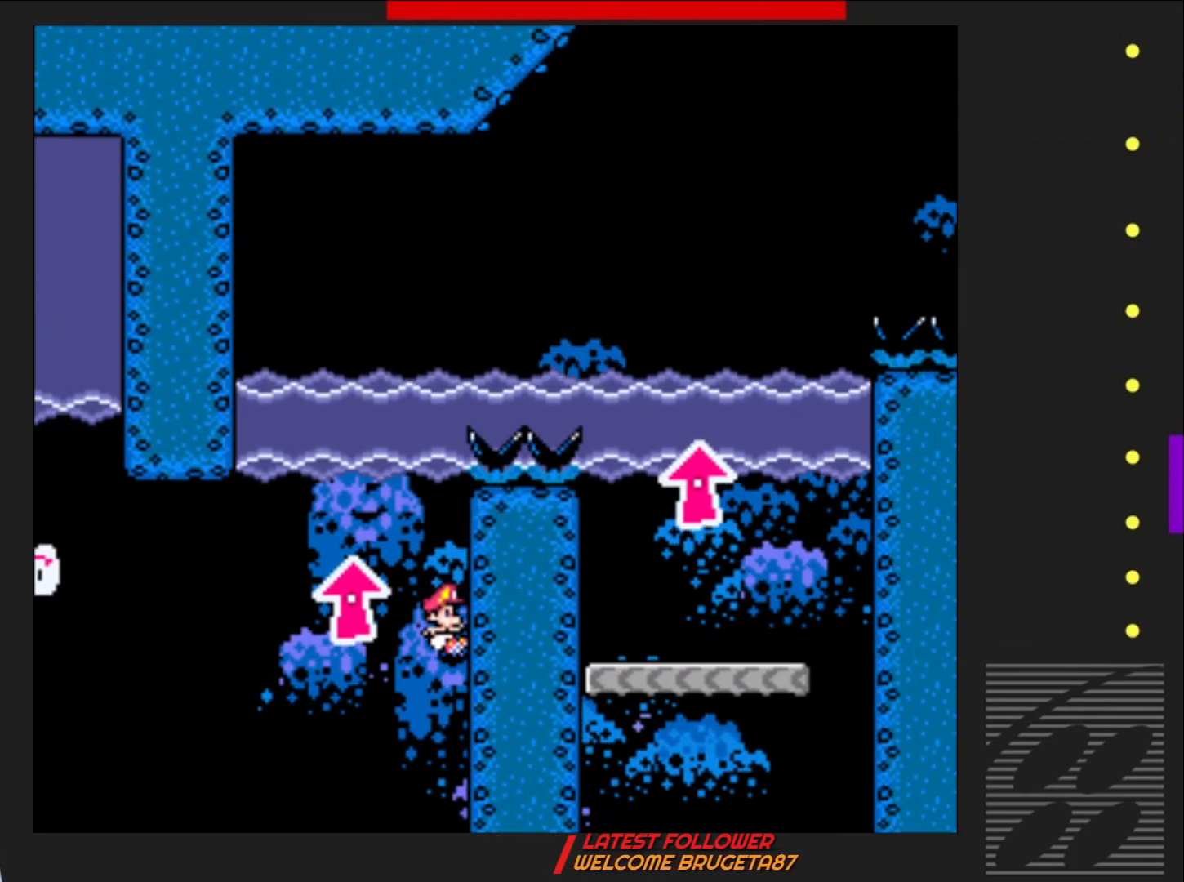
{"buttons": ["SQUARE", "DPAD_UP", "DPAD_LEFT"], "events": [[333, "R2", "up"], [417, "CROSS", "up"], [450, "DPAD_LEFT", "down"]]}
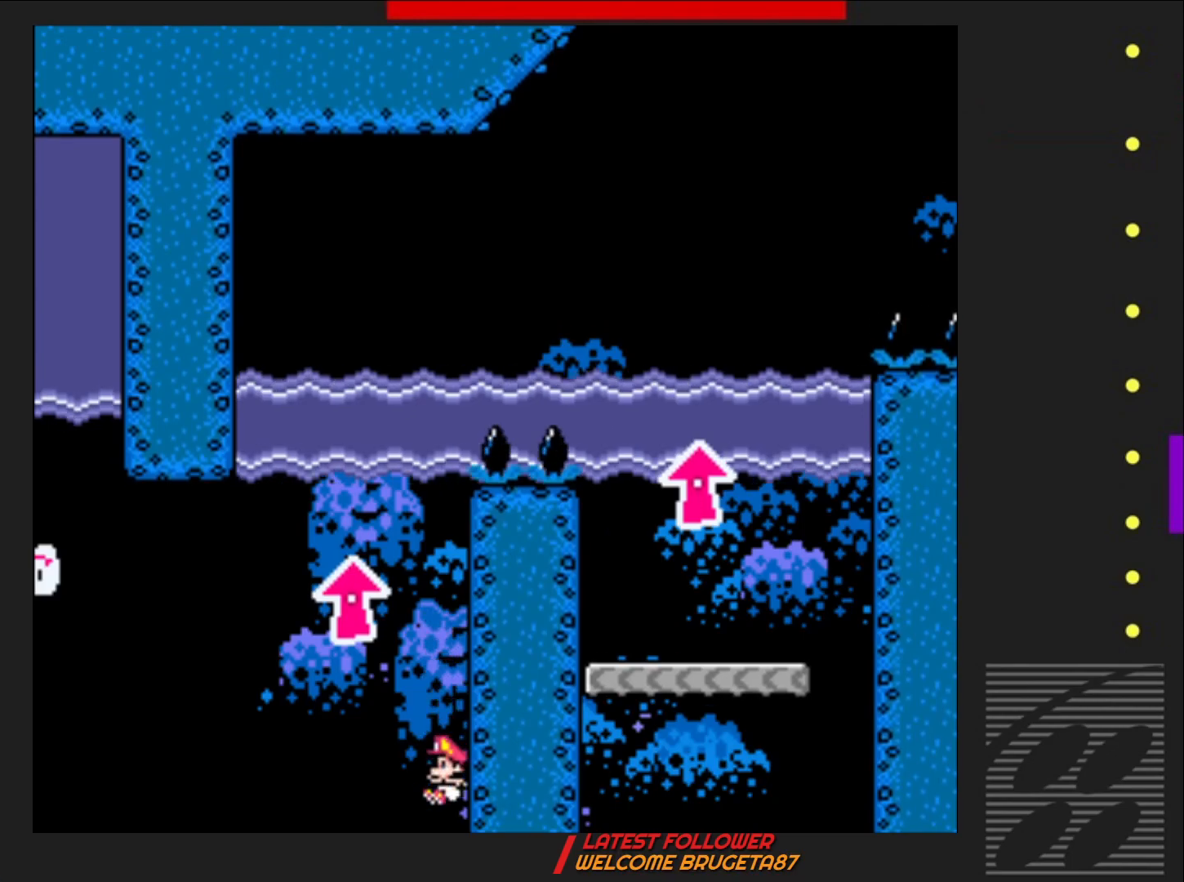
{"buttons": ["SQUARE"], "events": [[183, "DPAD_LEFT", "up"], [233, "DPAD_UP", "up"]]}
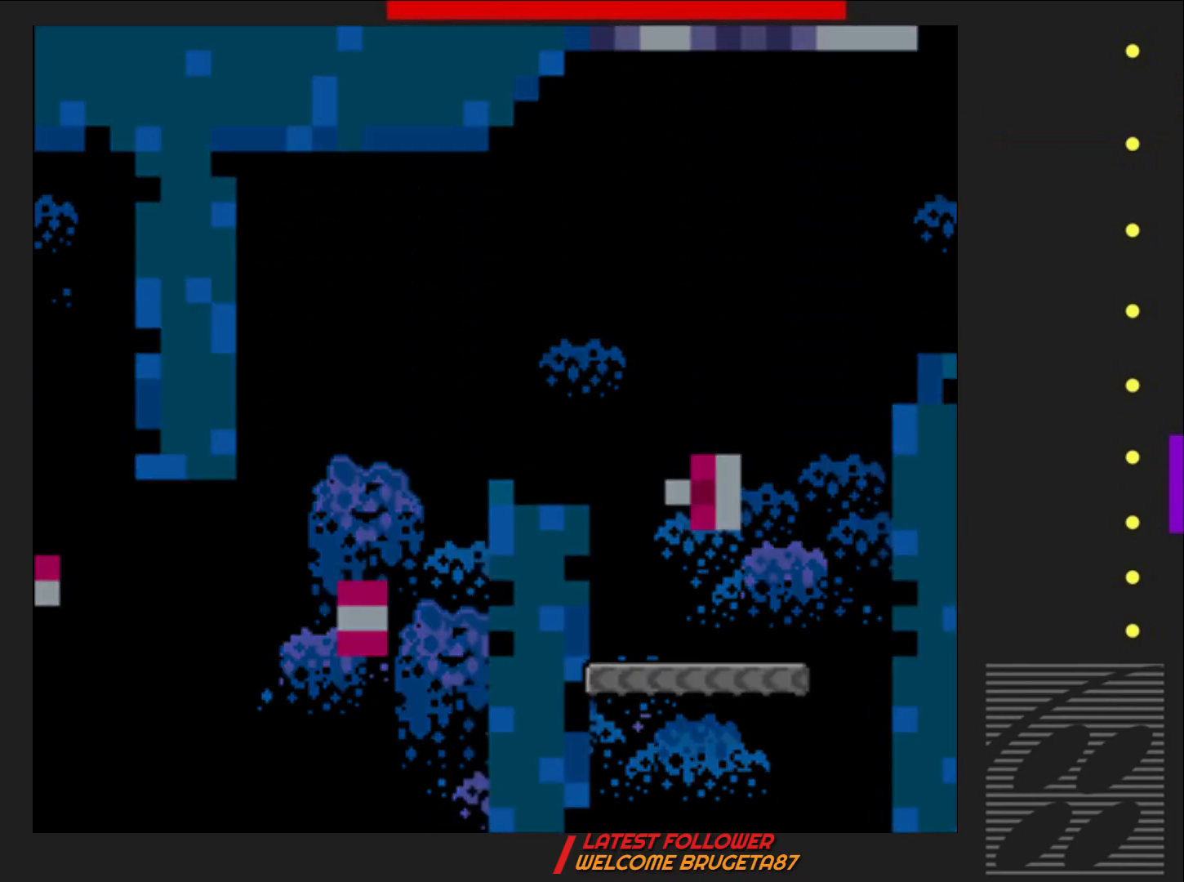
{"buttons": ["SQUARE"], "events": []}
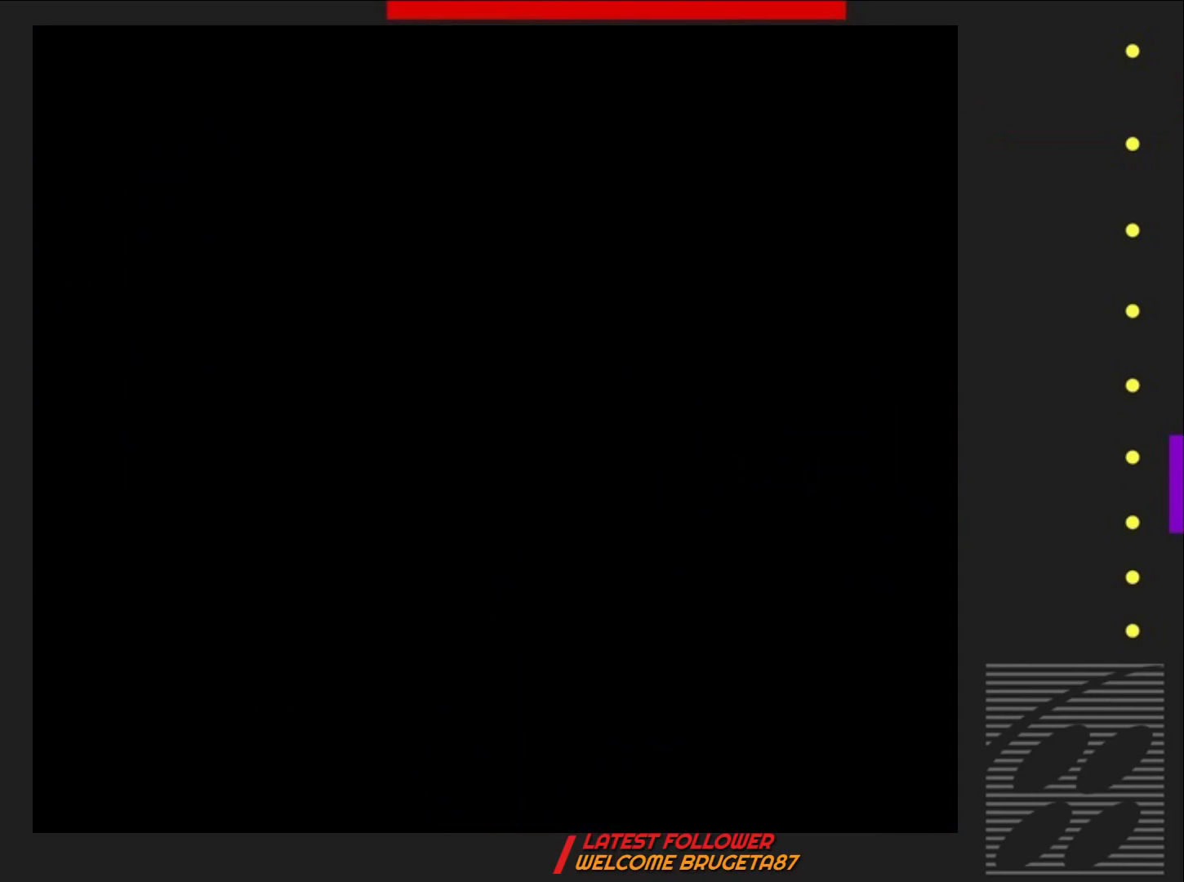
{"buttons": ["SQUARE"], "events": []}
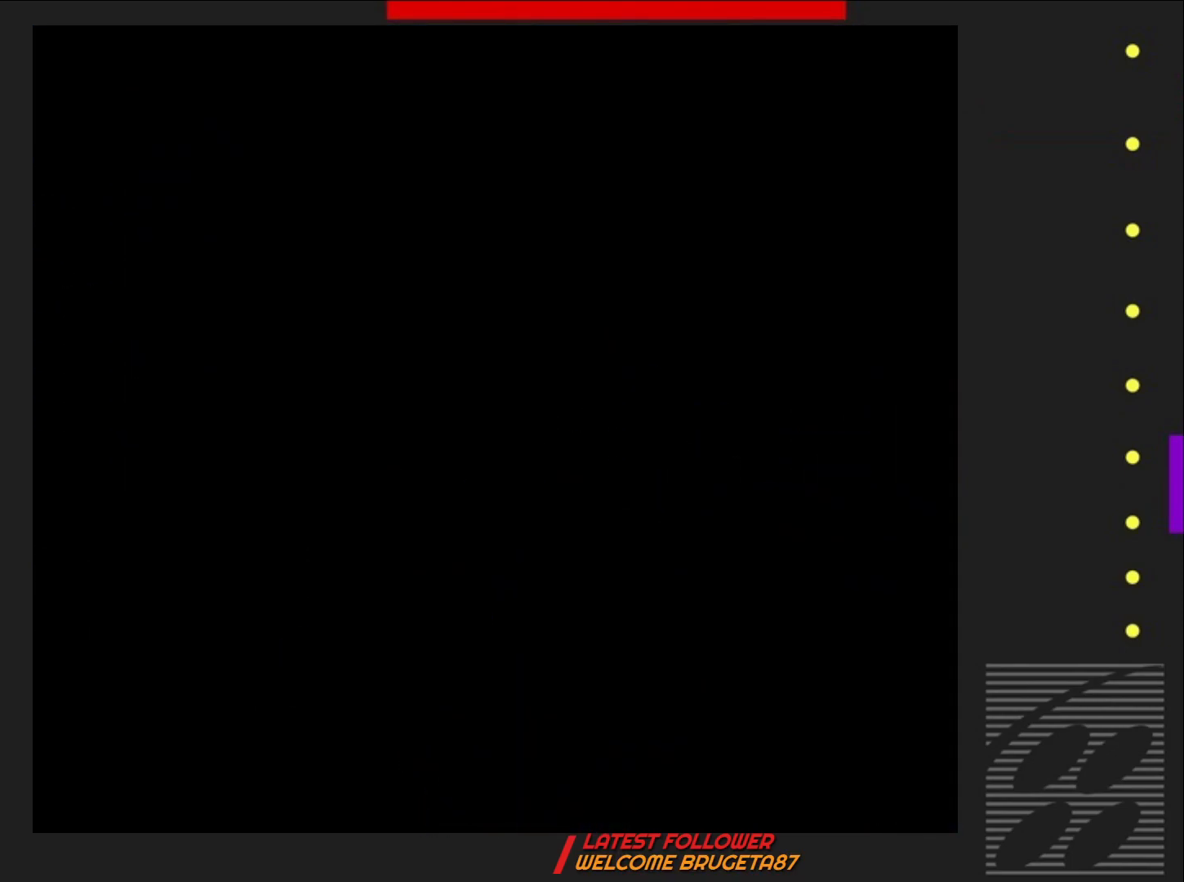
{"buttons": ["SQUARE"], "events": []}
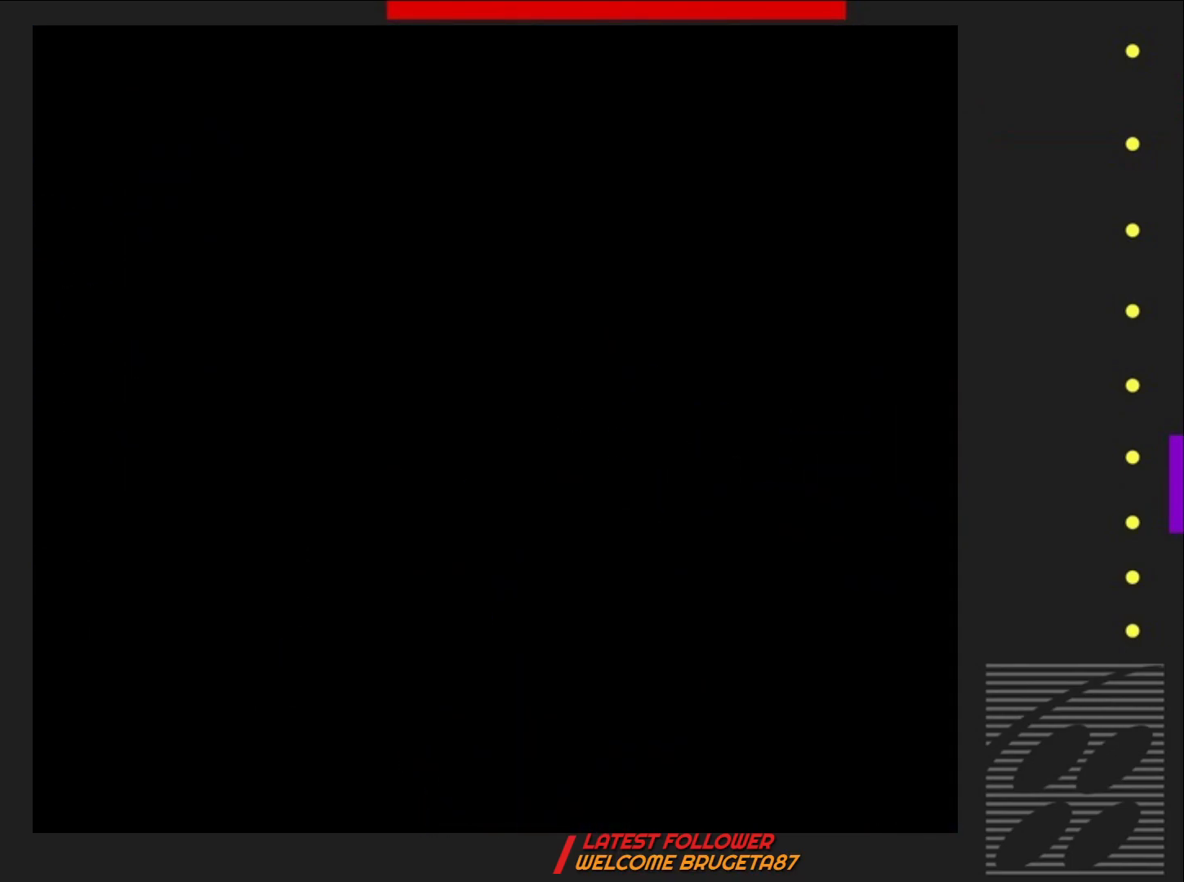
{"buttons": ["SQUARE"], "events": []}
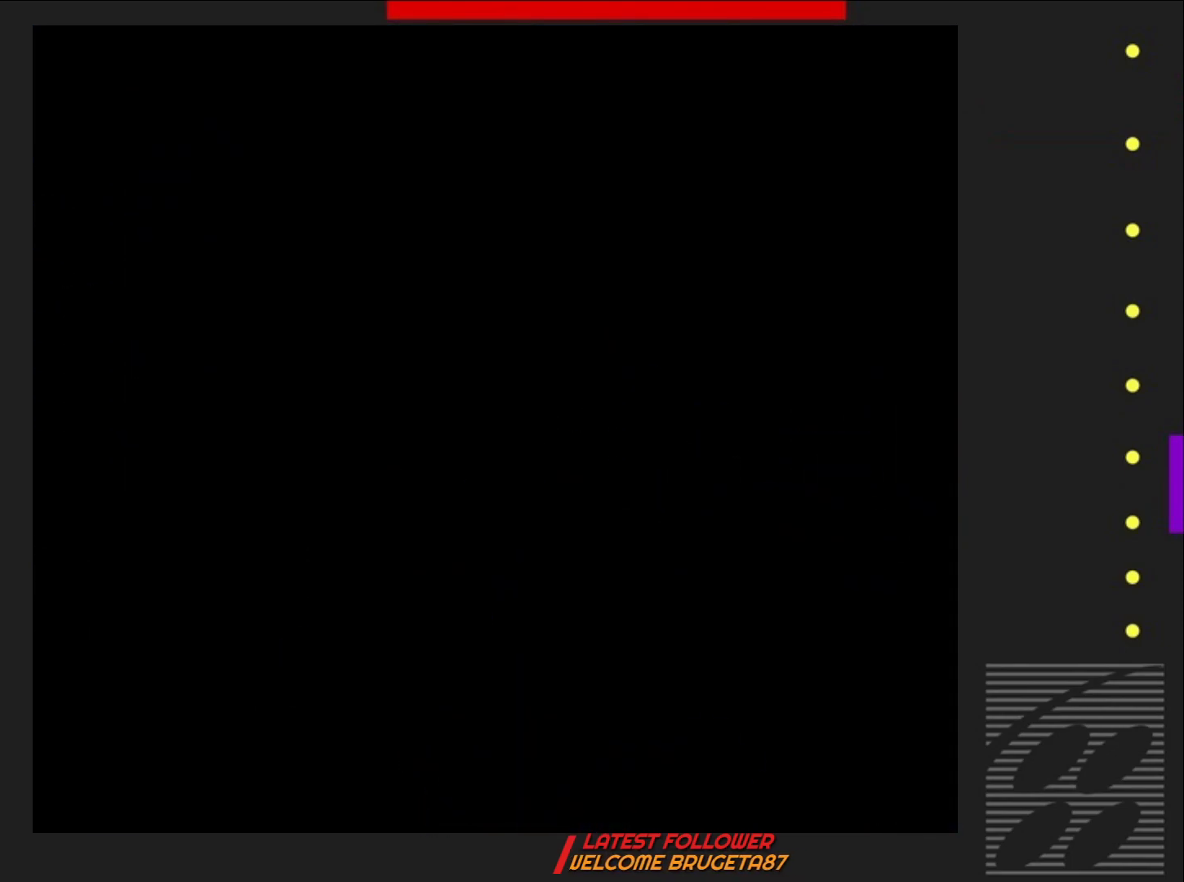
{"buttons": ["SQUARE"], "events": []}
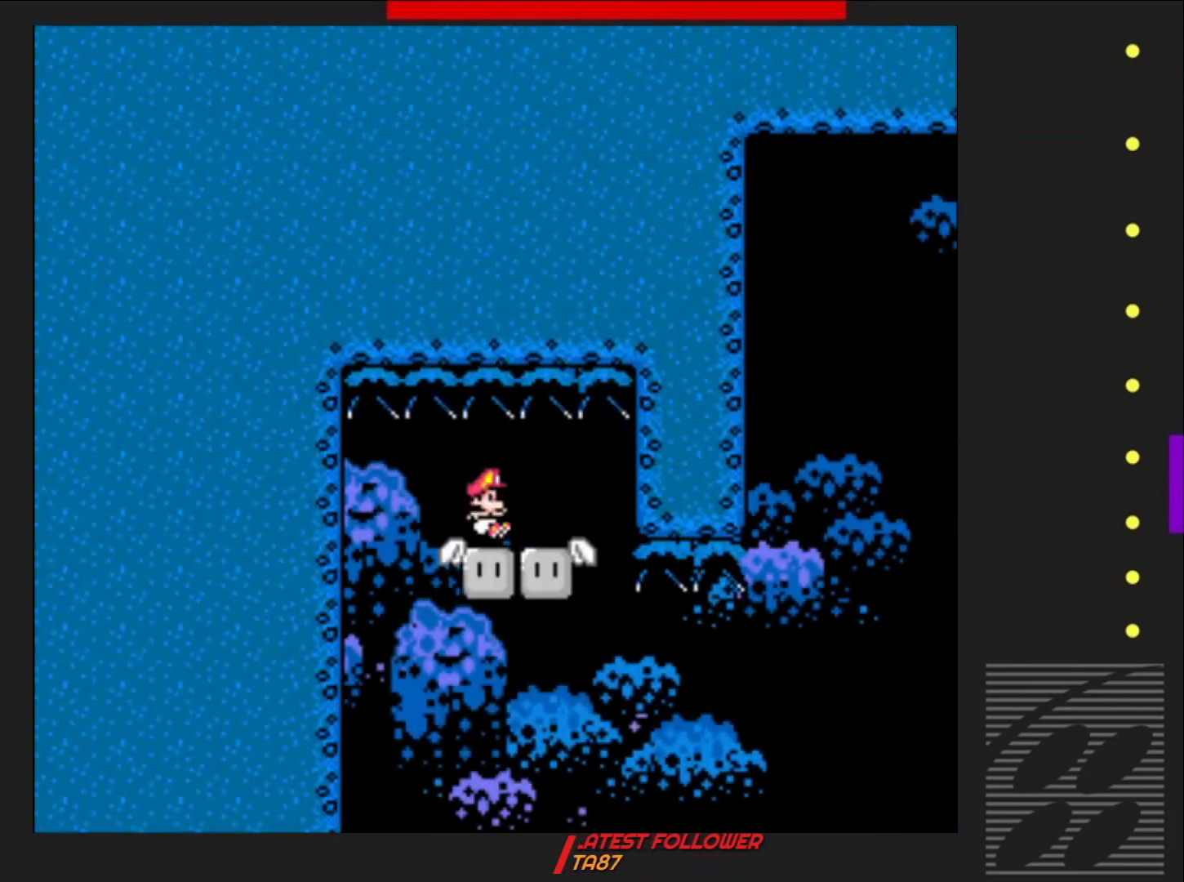
{"buttons": ["SQUARE"], "events": []}
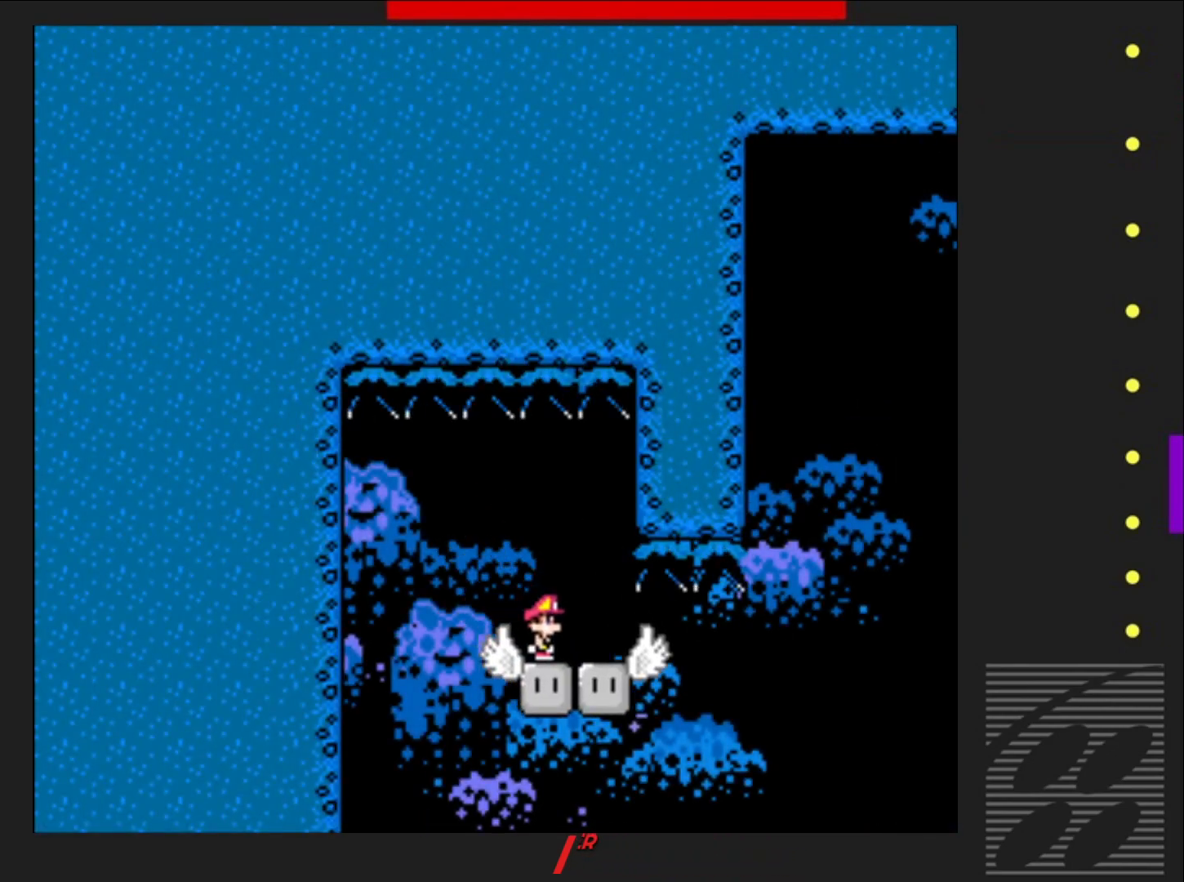
{"buttons": ["SQUARE"], "events": []}
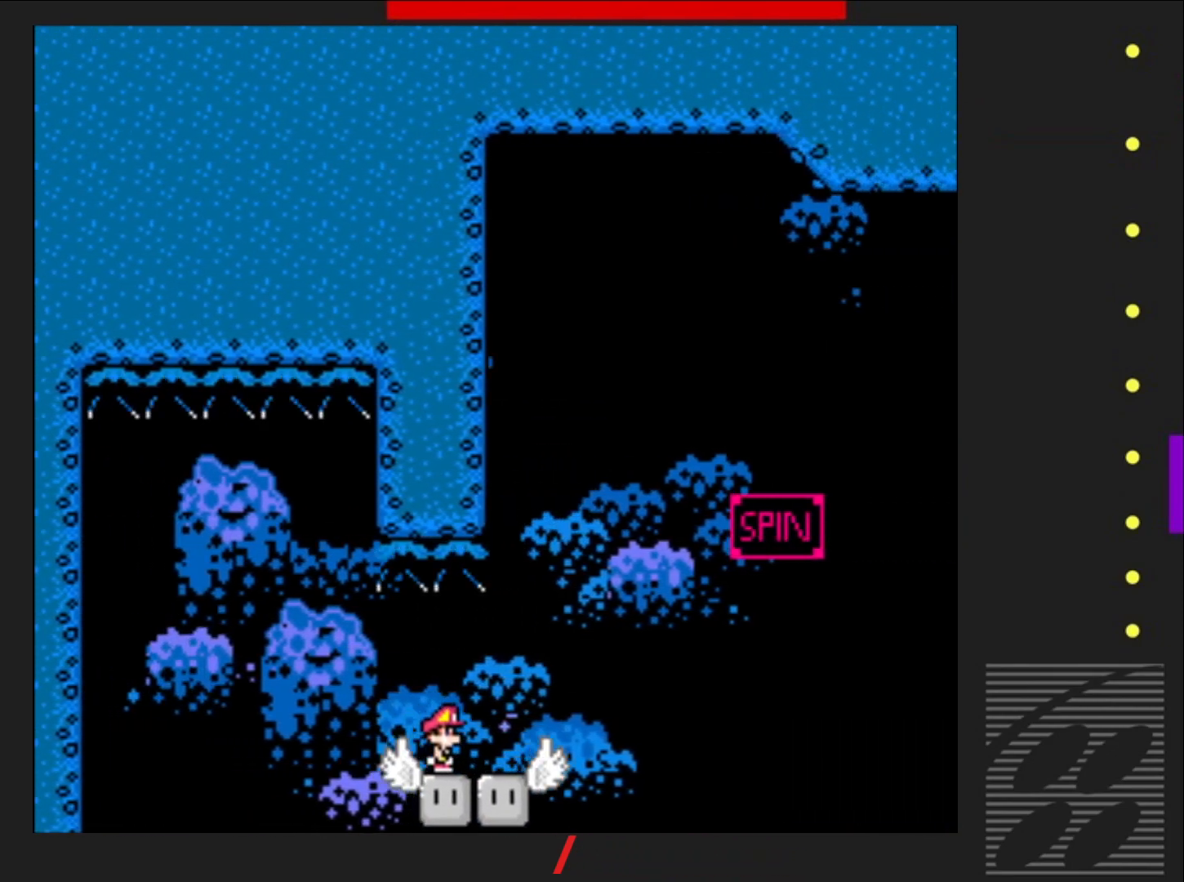
{"buttons": ["SQUARE", "DPAD_RIGHT"], "events": [[500, "DPAD_RIGHT", "down"]]}